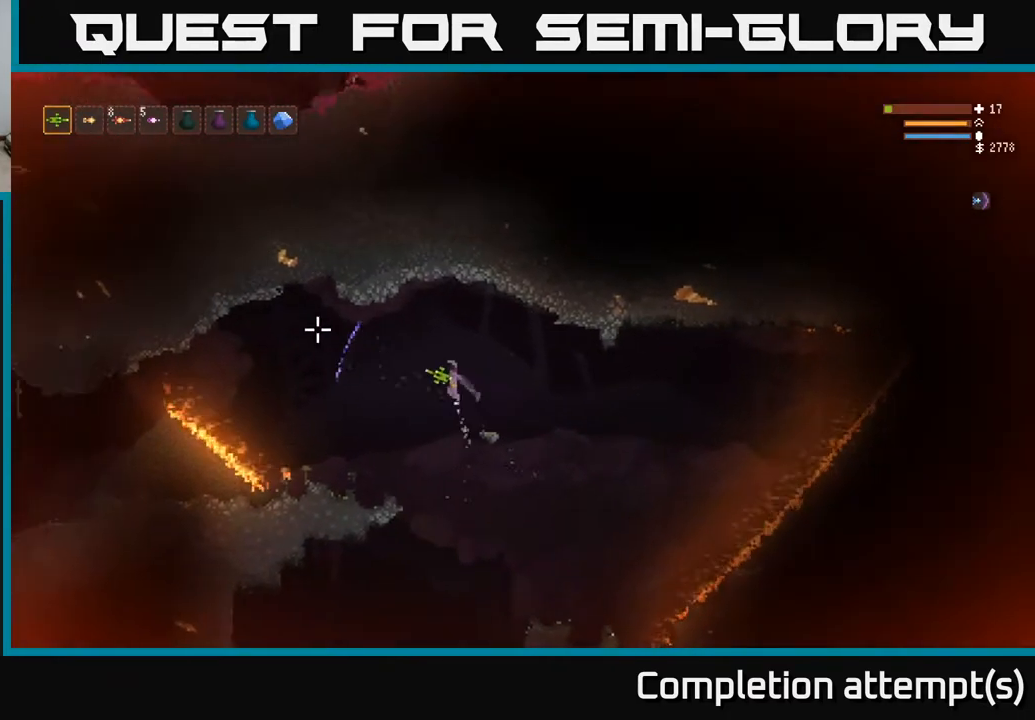
Gameplay with a controller (Xbox layout); each line is a JSON object with the inputs held at the frame after it. "events" lists button and stick changes between this image and that frame as [ms after this image, input, new state], when the widget could be followed in between.
{"buttons": [], "left_stick": "center", "right_stick": "left", "events": [[17, "L2", "up"], [450, "left_stick", "center"]]}
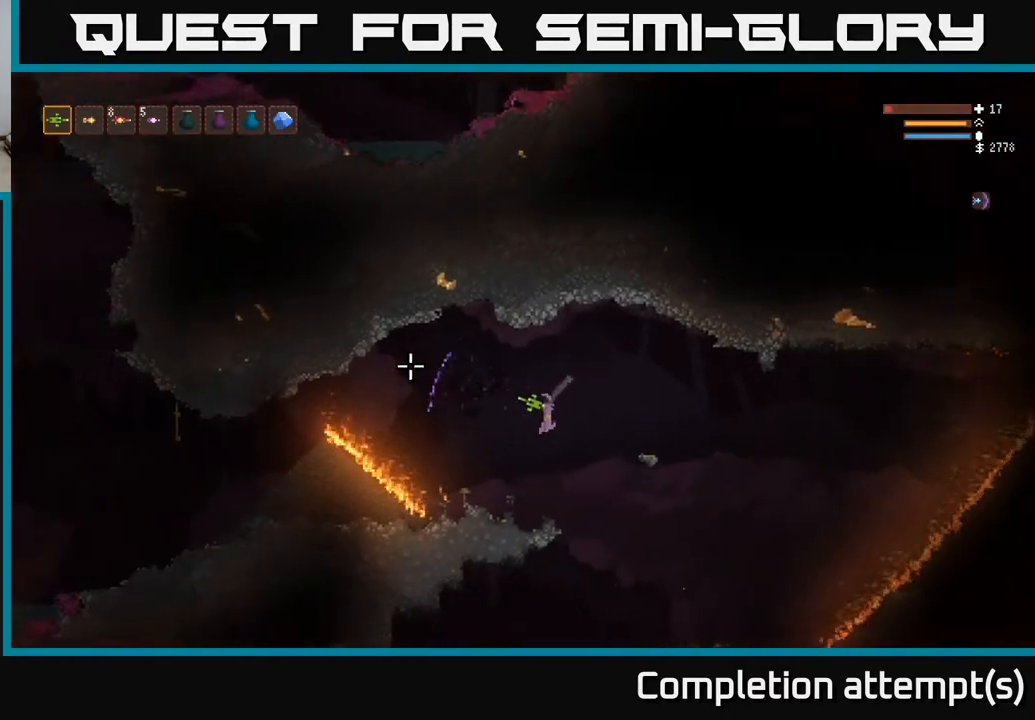
{"buttons": [], "left_stick": "center", "right_stick": "left", "events": [[17, "left_stick", "left"], [200, "left_stick", "center"]]}
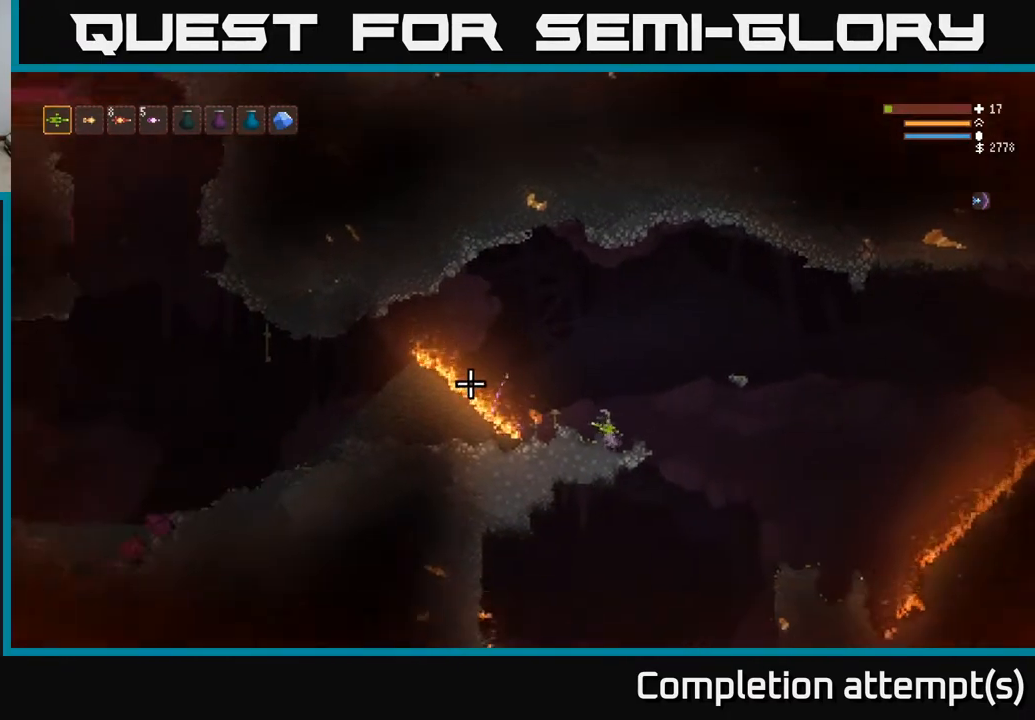
{"buttons": ["R1"], "left_stick": "center", "right_stick": "up", "events": [[167, "right_stick", "up"], [183, "R1", "down"], [250, "R1", "up"], [333, "R1", "down"], [400, "R1", "up"], [467, "R1", "down"]]}
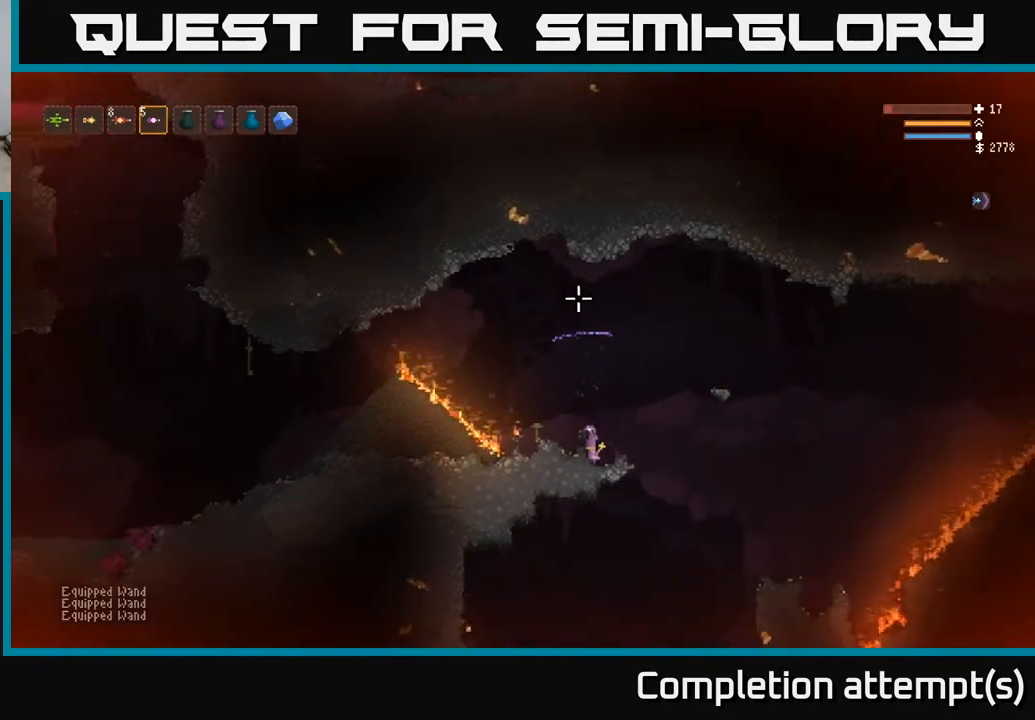
{"buttons": ["R2"], "left_stick": "center", "right_stick": "up", "events": [[33, "R1", "up"], [100, "R1", "down"], [150, "R1", "up"], [333, "R2", "down"]]}
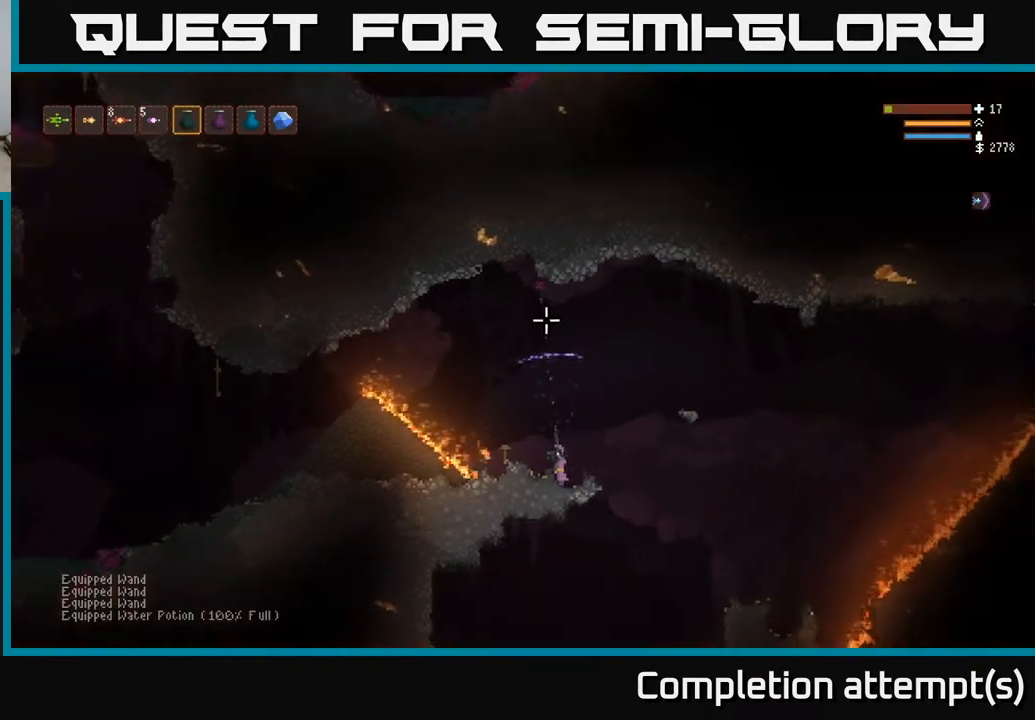
{"buttons": ["L2"], "left_stick": "center", "right_stick": "up", "events": [[67, "L2", "down"], [317, "left_stick", "left"], [367, "R2", "up"], [433, "left_stick", "center"]]}
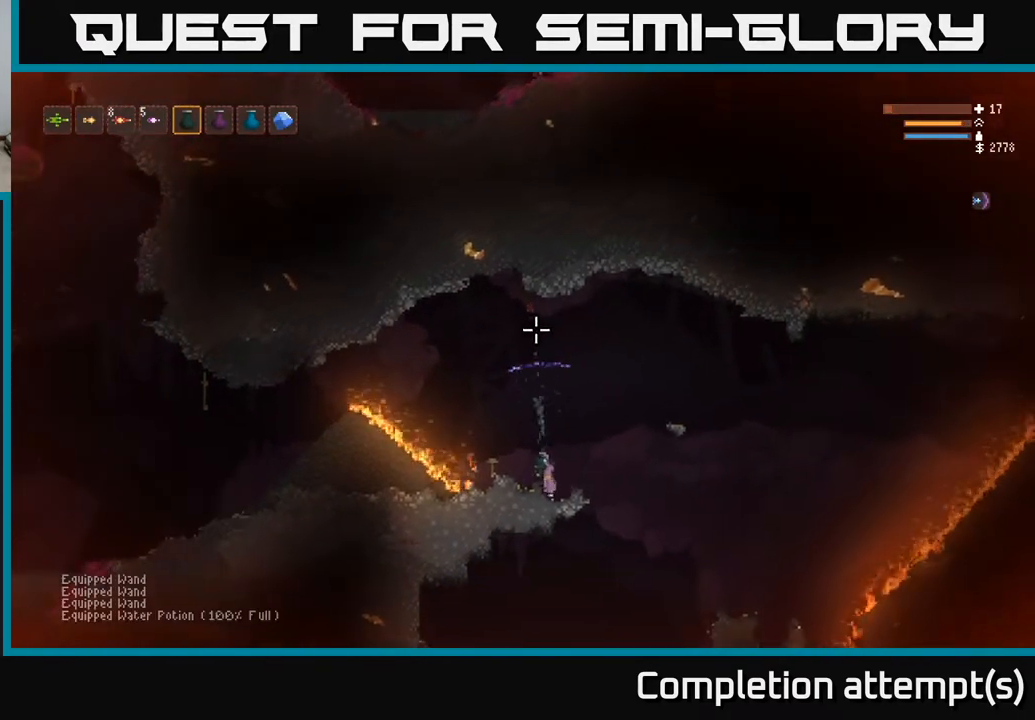
{"buttons": [], "left_stick": "left", "right_stick": "up", "events": [[50, "left_stick", "right"], [217, "left_stick", "left"], [233, "L2", "up"], [417, "L2", "down"], [483, "L2", "up"]]}
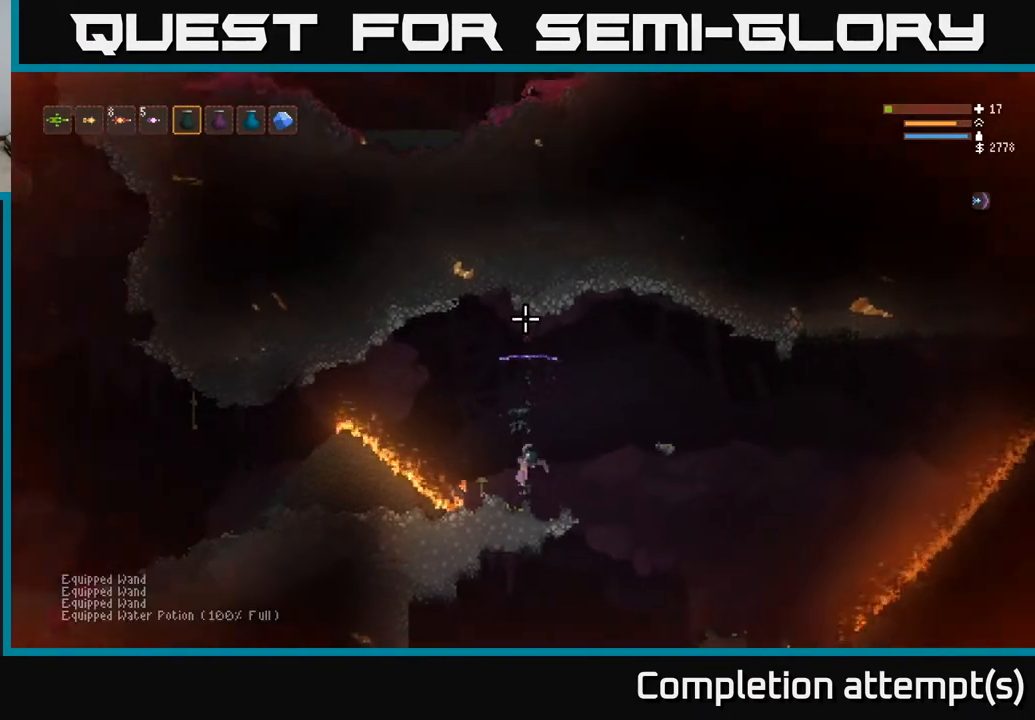
{"buttons": [], "left_stick": "center", "right_stick": "up", "events": [[83, "left_stick", "center"], [250, "left_stick", "right"], [367, "left_stick", "center"]]}
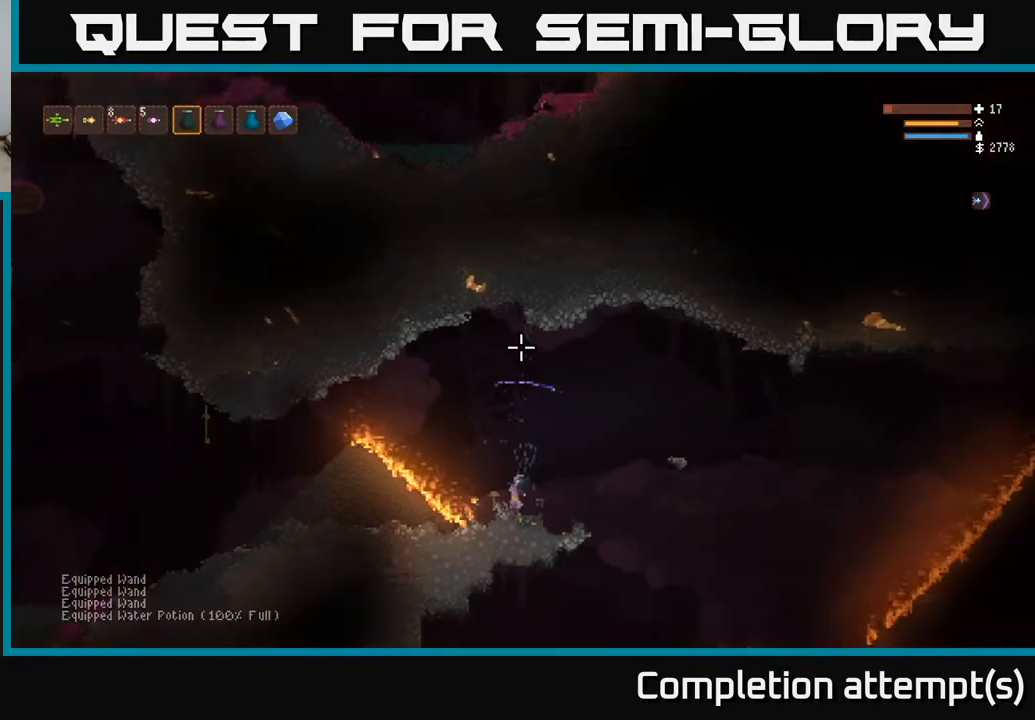
{"buttons": [], "left_stick": "center", "right_stick": "up-left", "events": [[50, "left_stick", "right"], [167, "left_stick", "center"], [217, "right_stick", "up-left"]]}
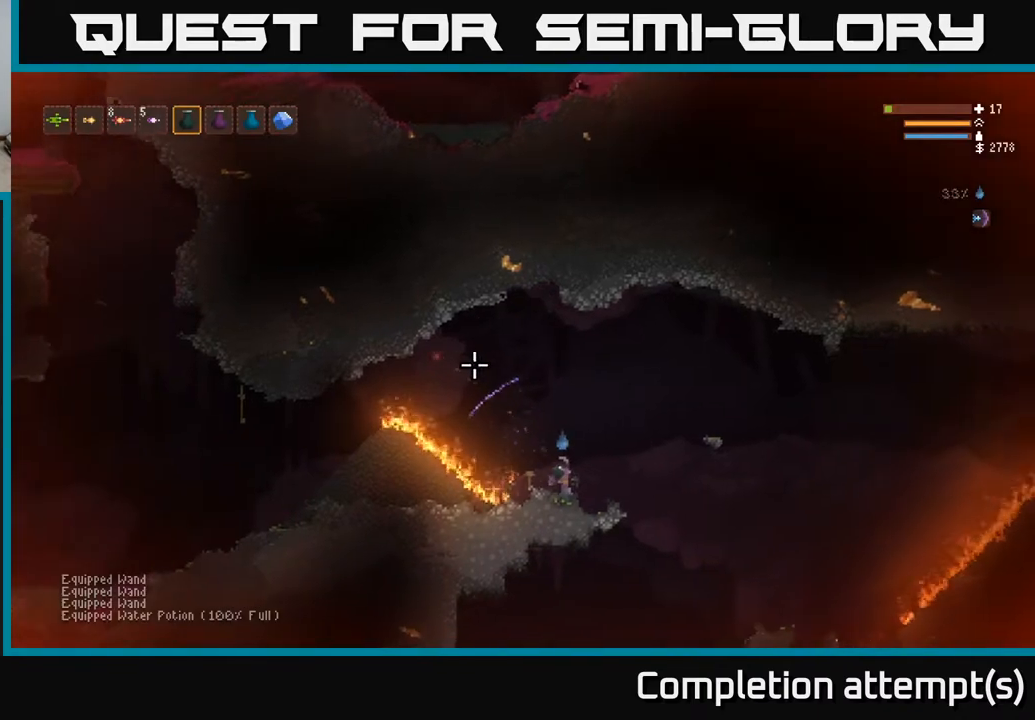
{"buttons": ["L1"], "left_stick": "center", "right_stick": "up-left", "events": [[100, "L1", "down"], [183, "L1", "up"], [300, "L1", "down"], [367, "L1", "up"], [467, "L1", "down"]]}
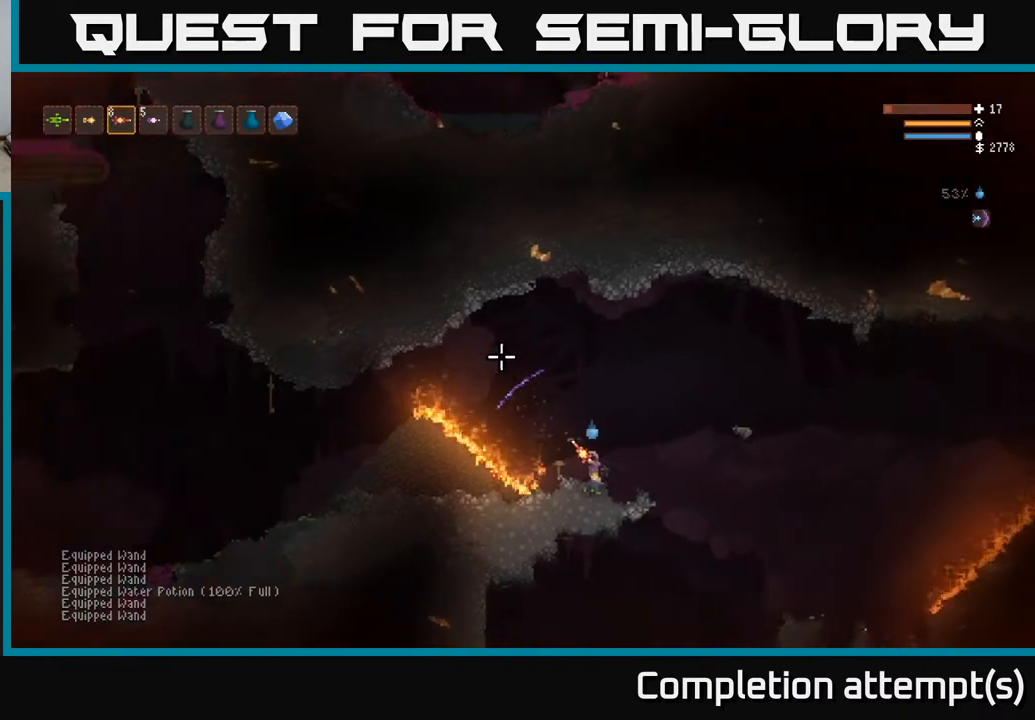
{"buttons": [], "left_stick": "left", "right_stick": "up-left", "events": [[67, "L1", "up"], [133, "L1", "down"], [233, "L1", "up"], [450, "left_stick", "left"]]}
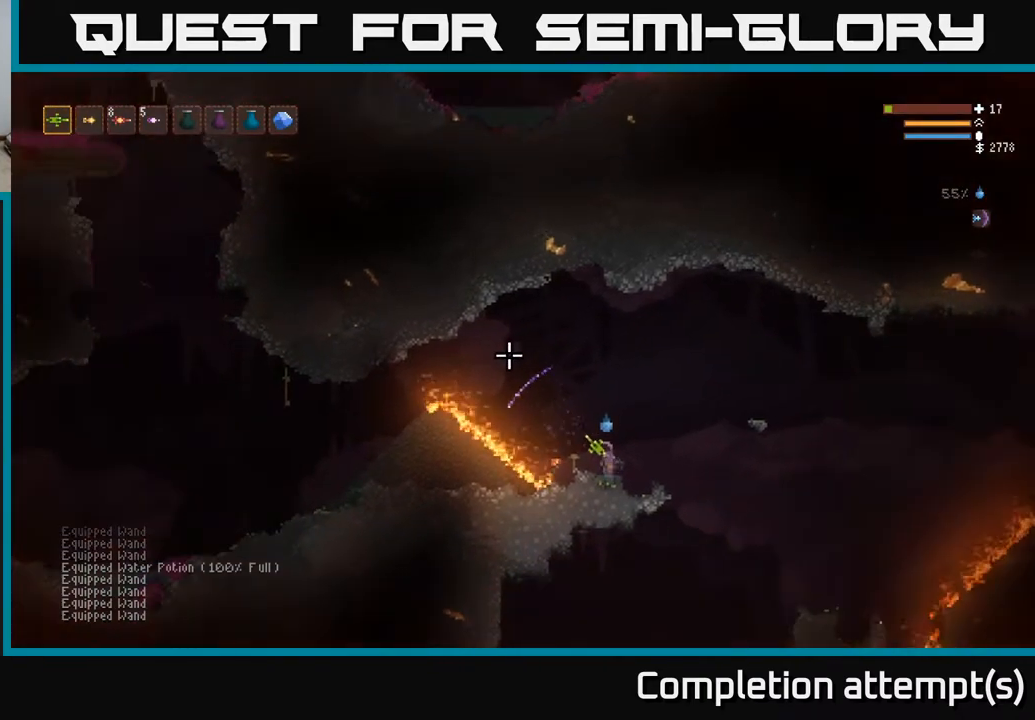
{"buttons": [], "left_stick": "left", "right_stick": "left", "events": [[67, "L2", "down"], [183, "left_stick", "up-left"], [283, "right_stick", "left"], [400, "left_stick", "left"], [433, "L2", "up"]]}
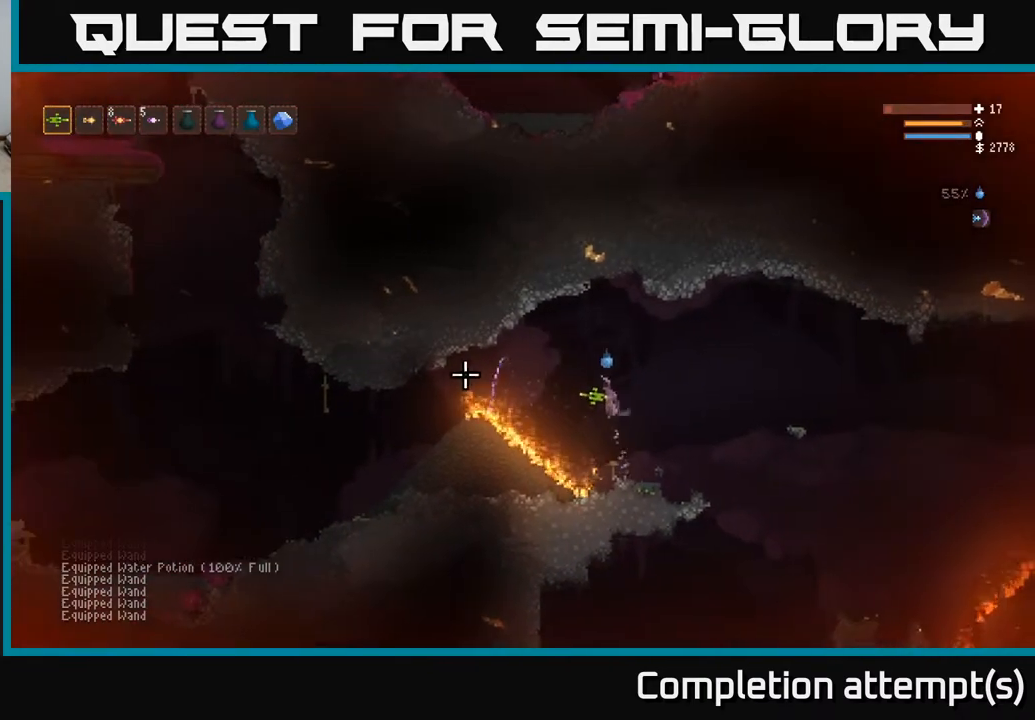
{"buttons": [], "left_stick": "left", "right_stick": "left", "events": [[217, "L2", "down"], [350, "L2", "up"]]}
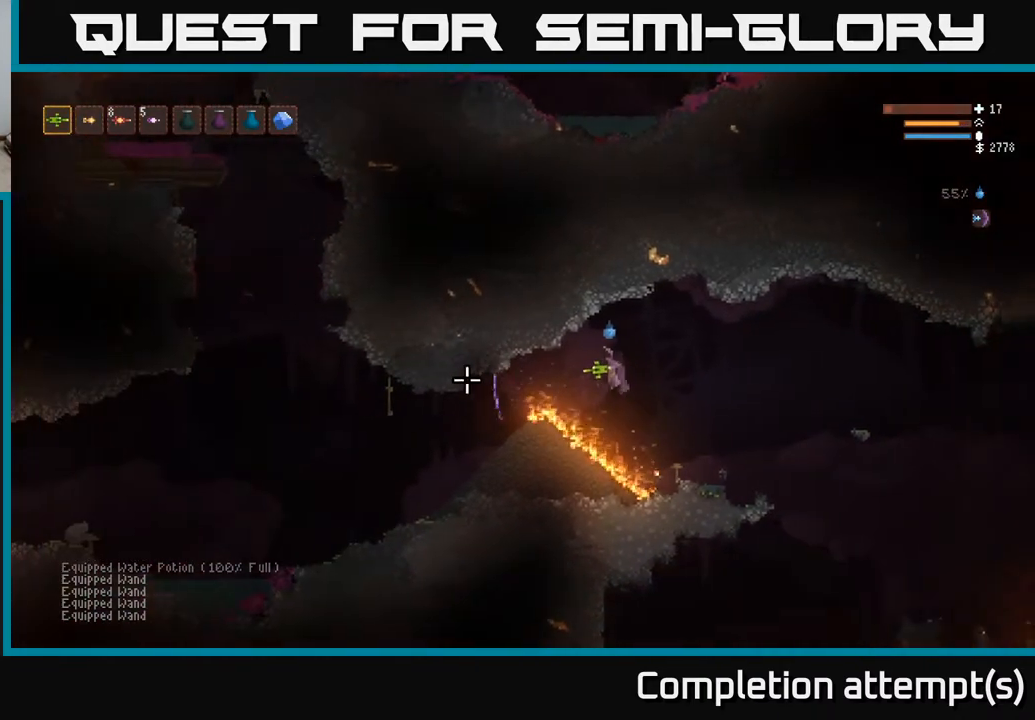
{"buttons": [], "left_stick": "left", "right_stick": "left", "events": [[200, "L2", "down"], [317, "L2", "up"]]}
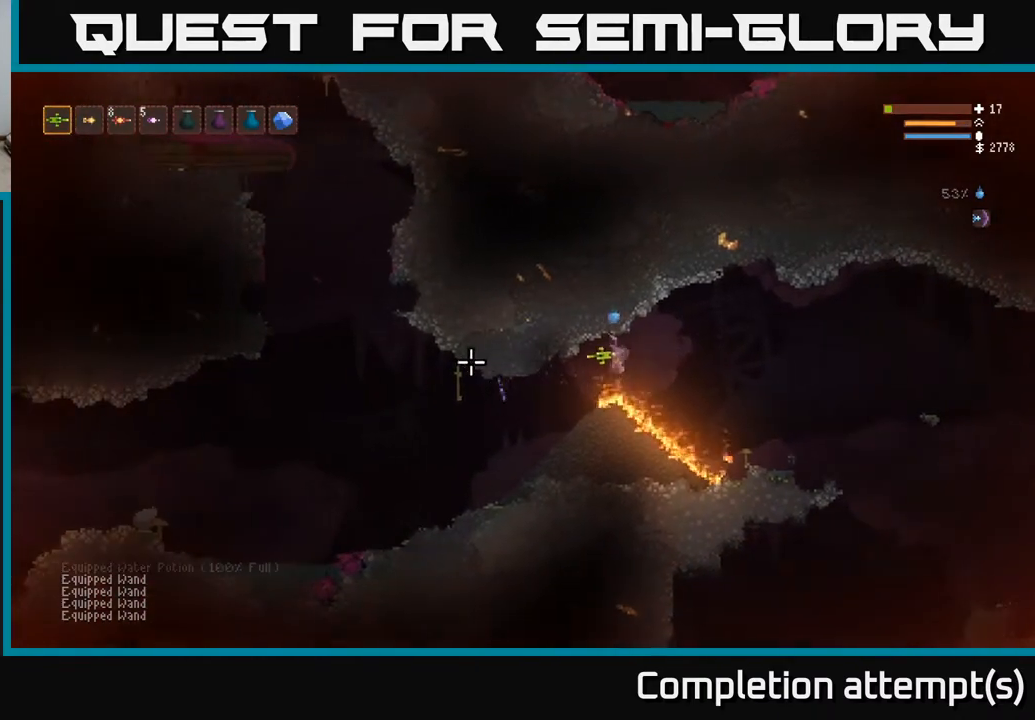
{"buttons": [], "left_stick": "left", "right_stick": "left", "events": []}
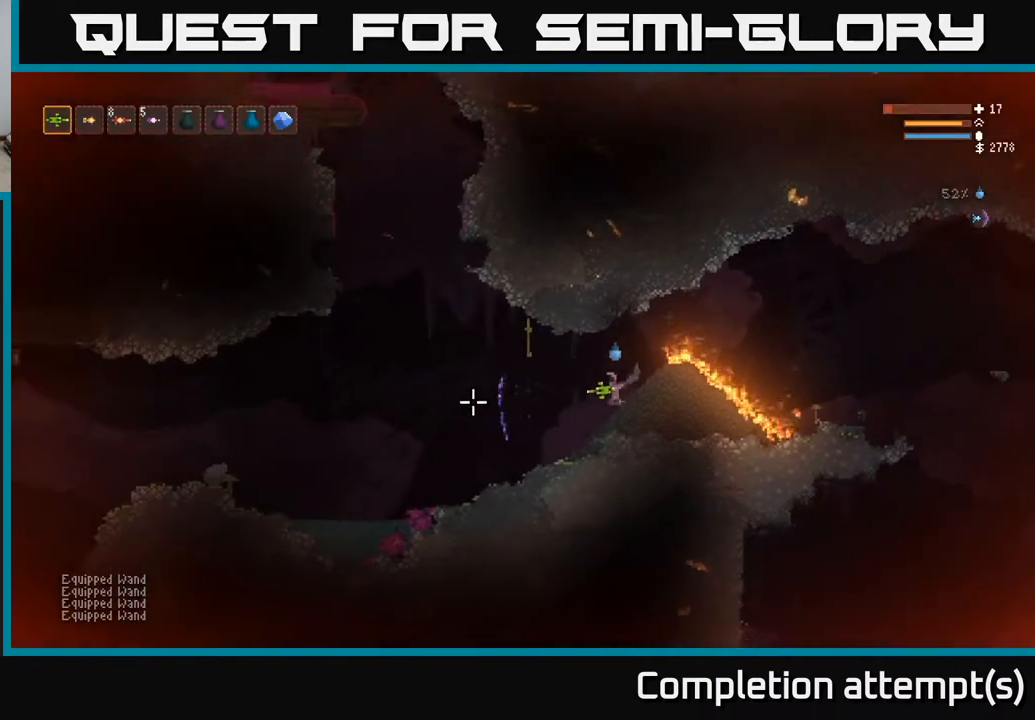
{"buttons": [], "left_stick": "left", "right_stick": "left", "events": []}
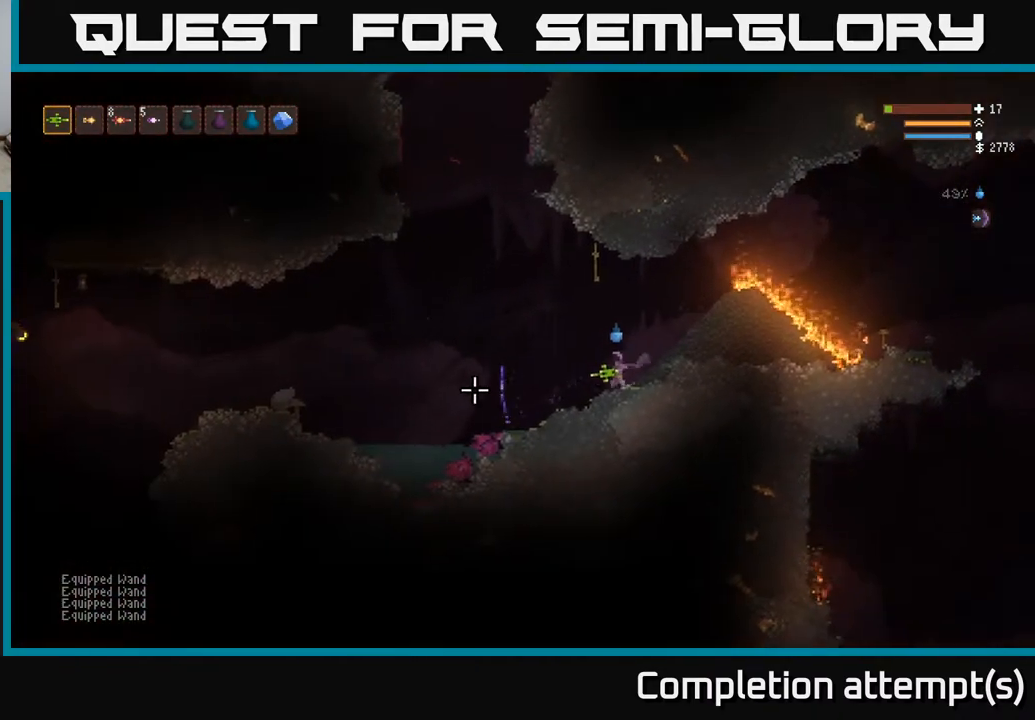
{"buttons": [], "left_stick": "left", "right_stick": "left", "events": []}
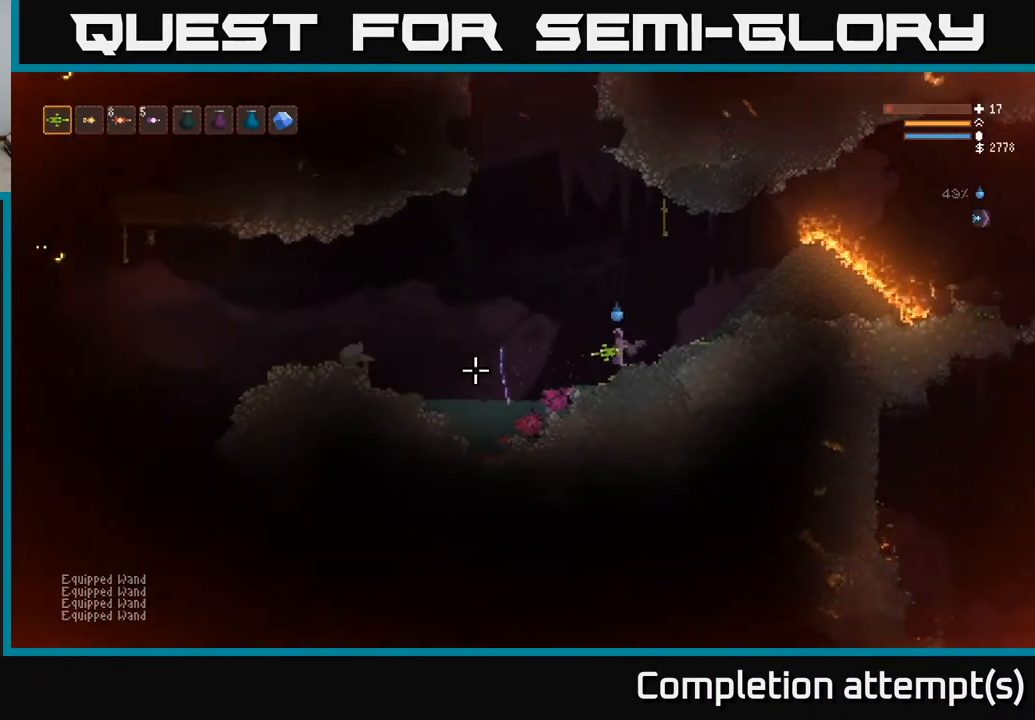
{"buttons": [], "left_stick": "left", "right_stick": "left", "events": [[150, "L2", "down"], [300, "L2", "up"]]}
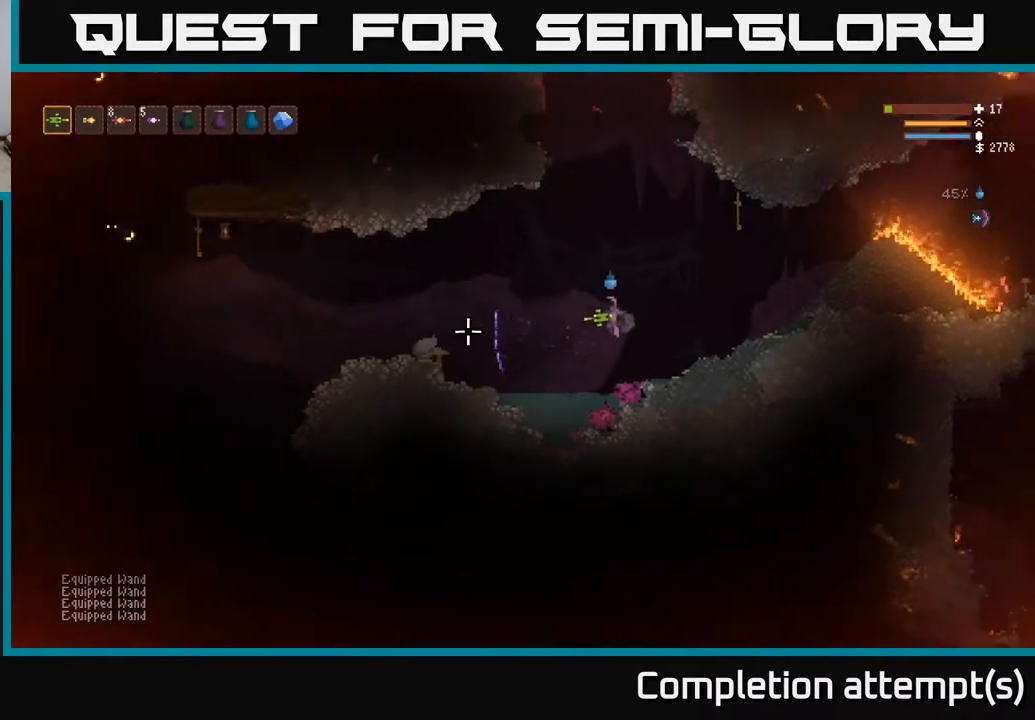
{"buttons": [], "left_stick": "left", "right_stick": "left", "events": []}
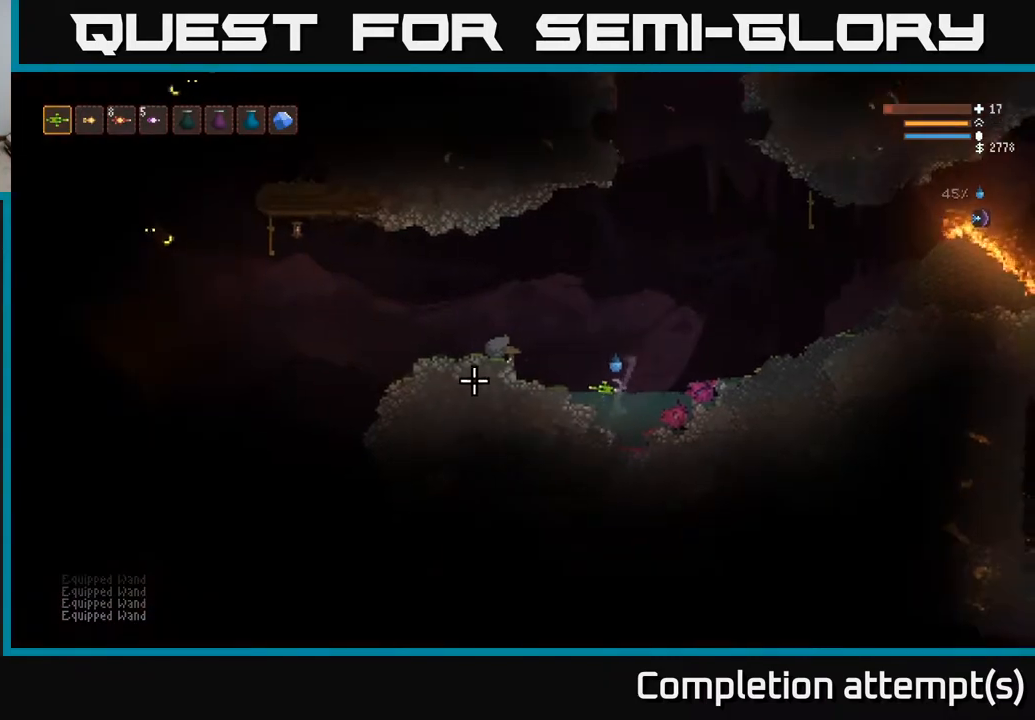
{"buttons": [], "left_stick": "center", "right_stick": "left", "events": [[117, "left_stick", "center"], [283, "left_stick", "right"], [500, "left_stick", "center"]]}
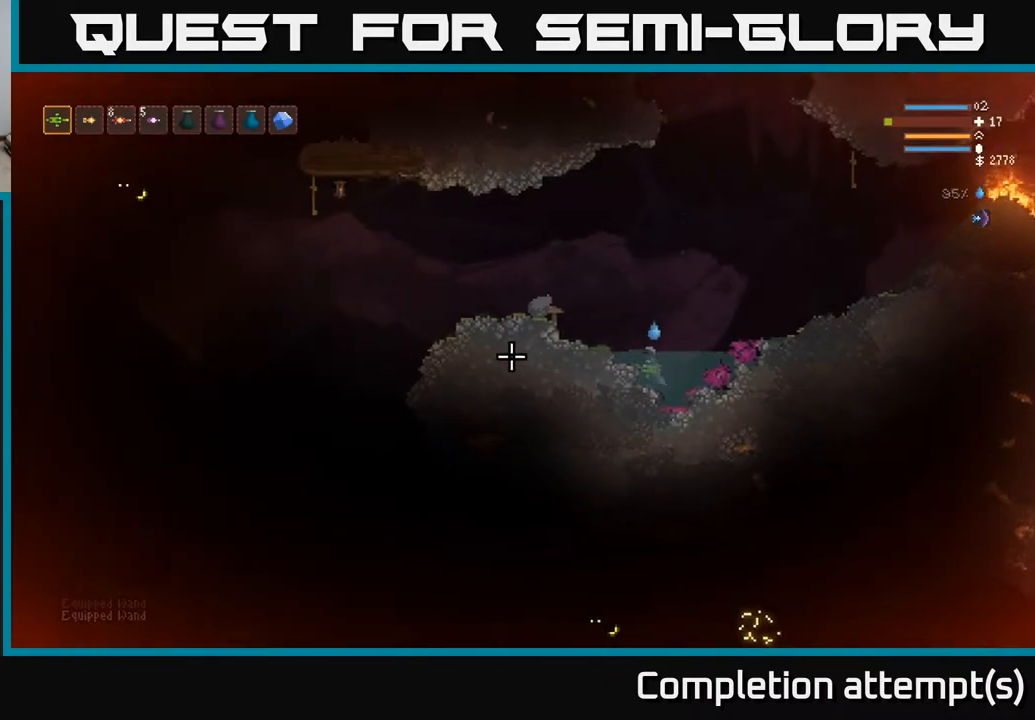
{"buttons": ["L2"], "left_stick": "left", "right_stick": "left", "events": [[50, "left_stick", "left"], [200, "L2", "down"]]}
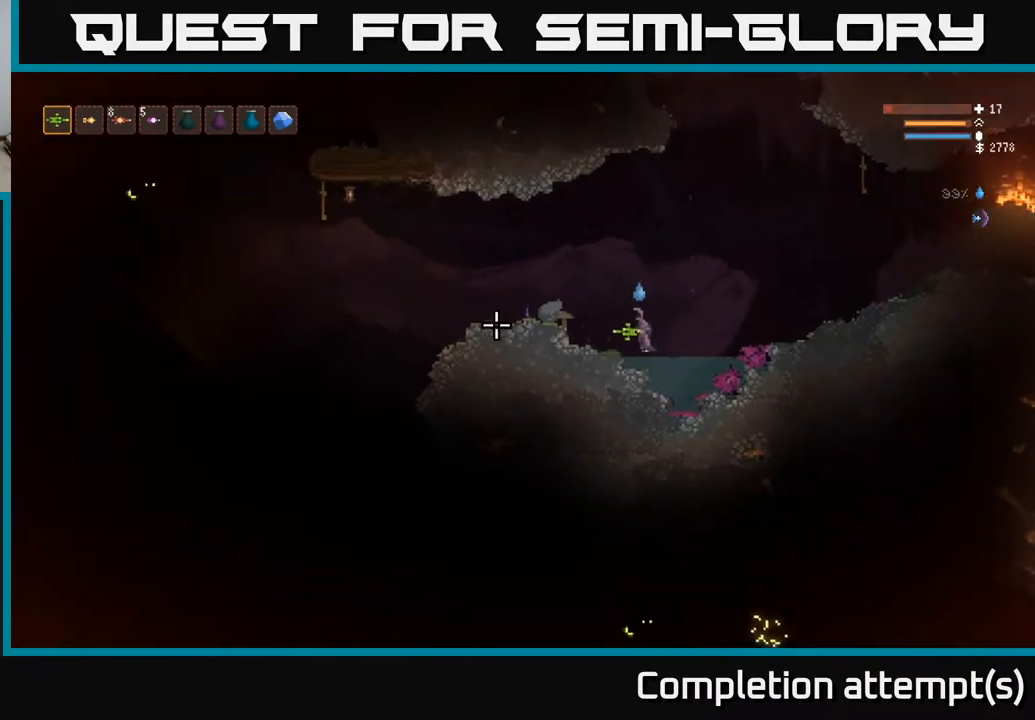
{"buttons": ["R2"], "left_stick": "left", "right_stick": "left", "events": [[100, "L2", "up"], [333, "L2", "down"], [450, "R2", "down"], [467, "L2", "up"]]}
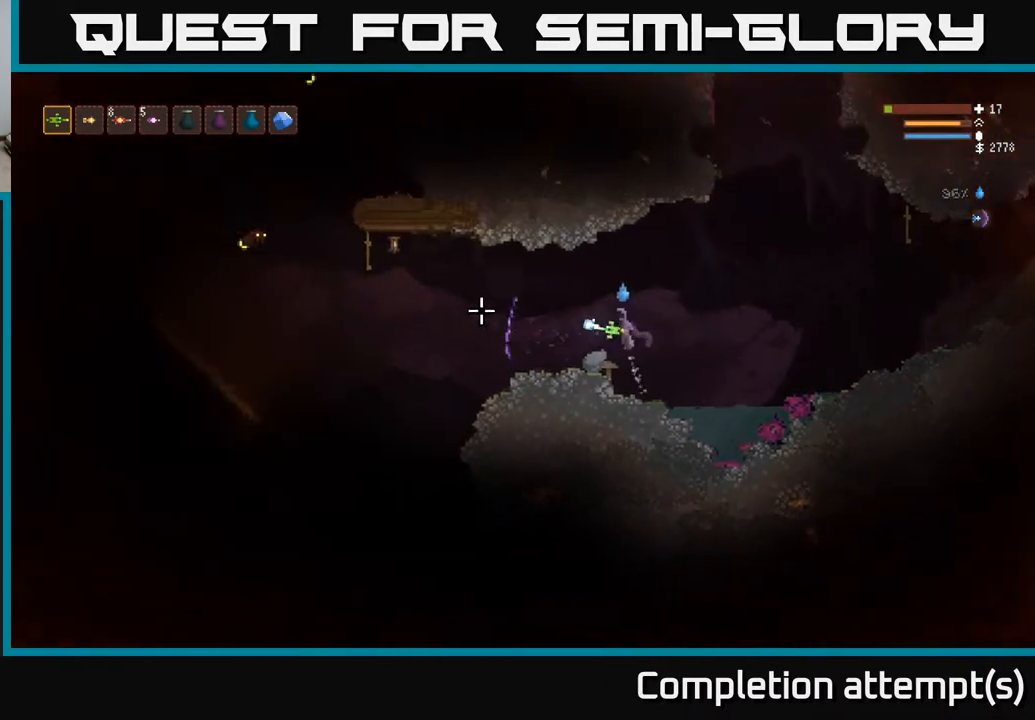
{"buttons": [], "left_stick": "down-right", "right_stick": "left", "events": [[300, "left_stick", "center"], [383, "left_stick", "down-right"], [400, "R2", "up"]]}
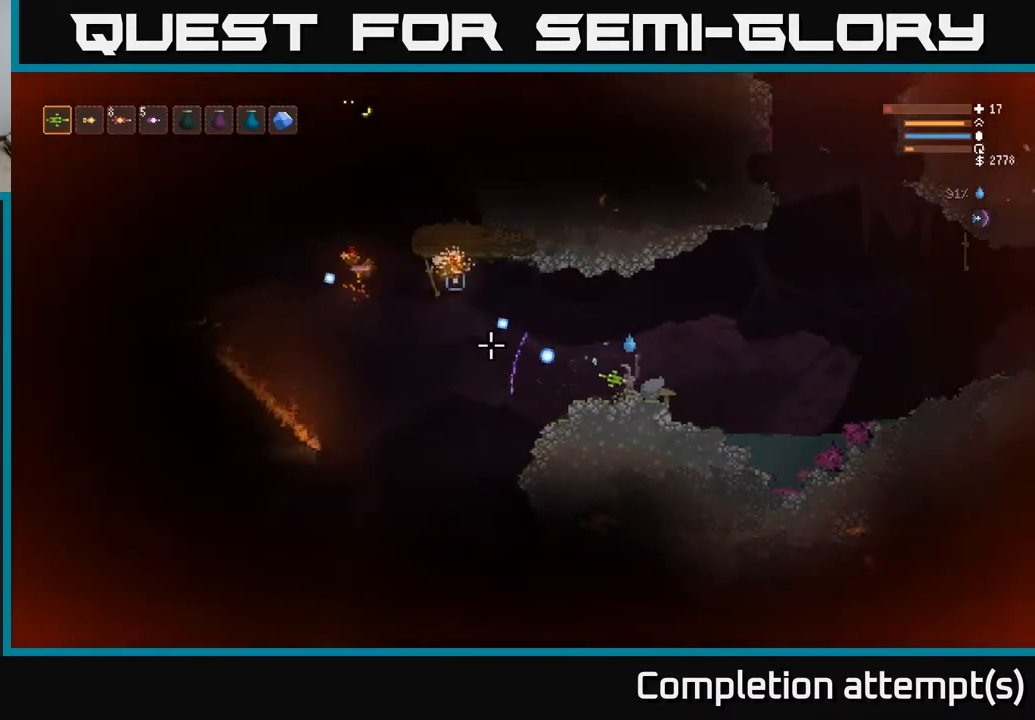
{"buttons": [], "left_stick": "center", "right_stick": "left", "events": [[133, "left_stick", "center"], [217, "left_stick", "left"], [350, "left_stick", "center"]]}
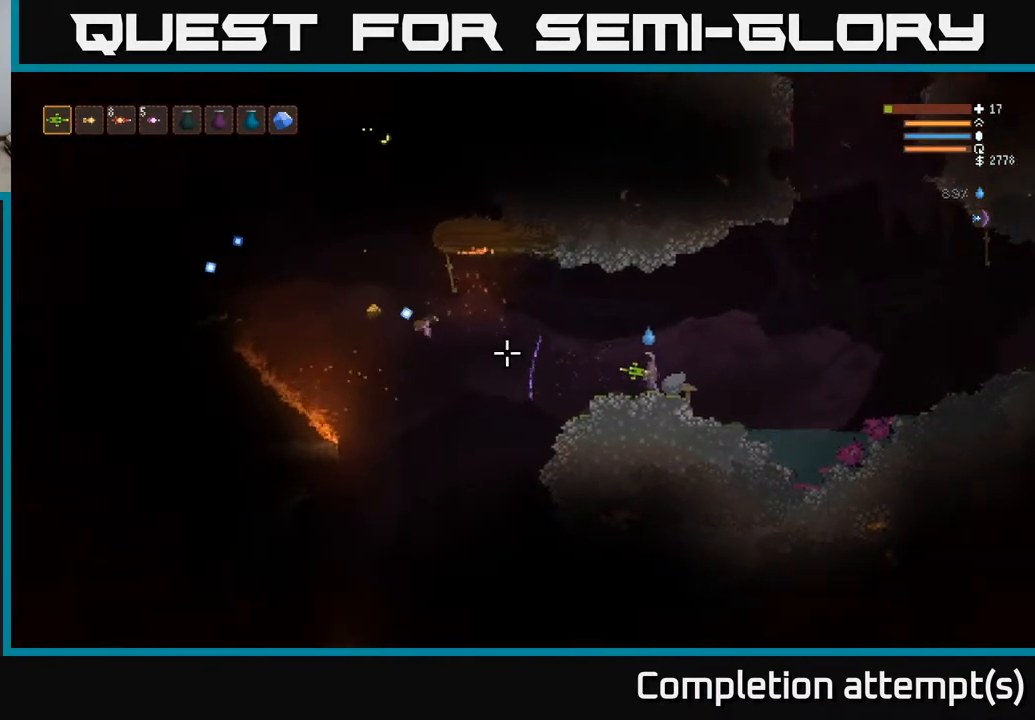
{"buttons": [], "left_stick": "left", "right_stick": "left", "events": [[467, "left_stick", "left"]]}
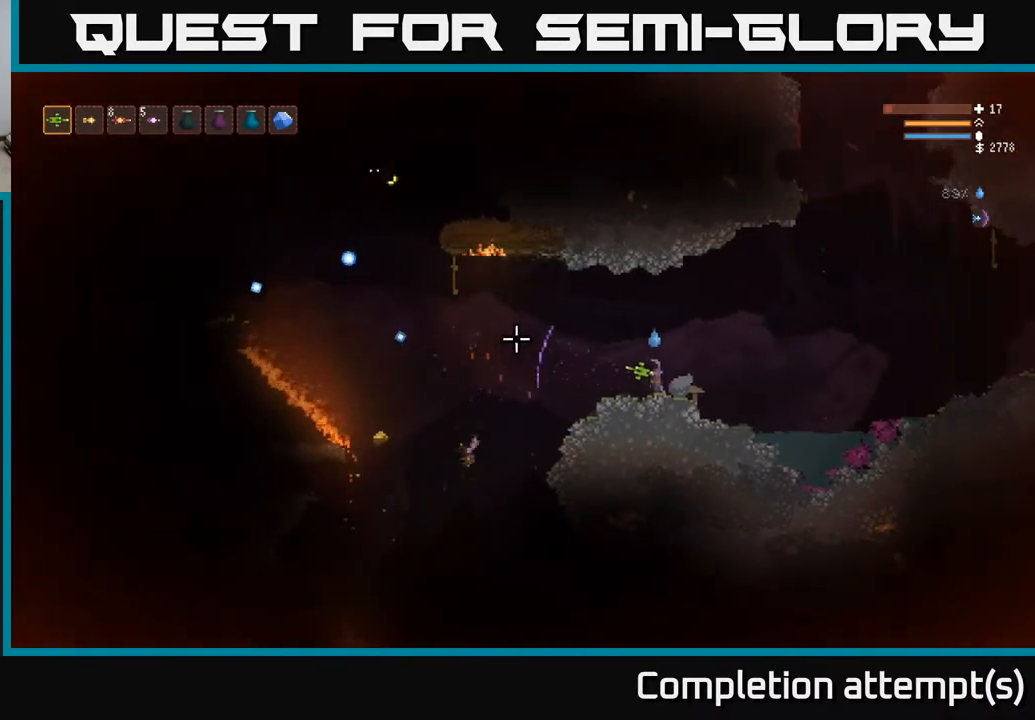
{"buttons": [], "left_stick": "left", "right_stick": "up-left", "events": [[267, "right_stick", "up-left"], [300, "left_stick", "center"], [467, "left_stick", "left"]]}
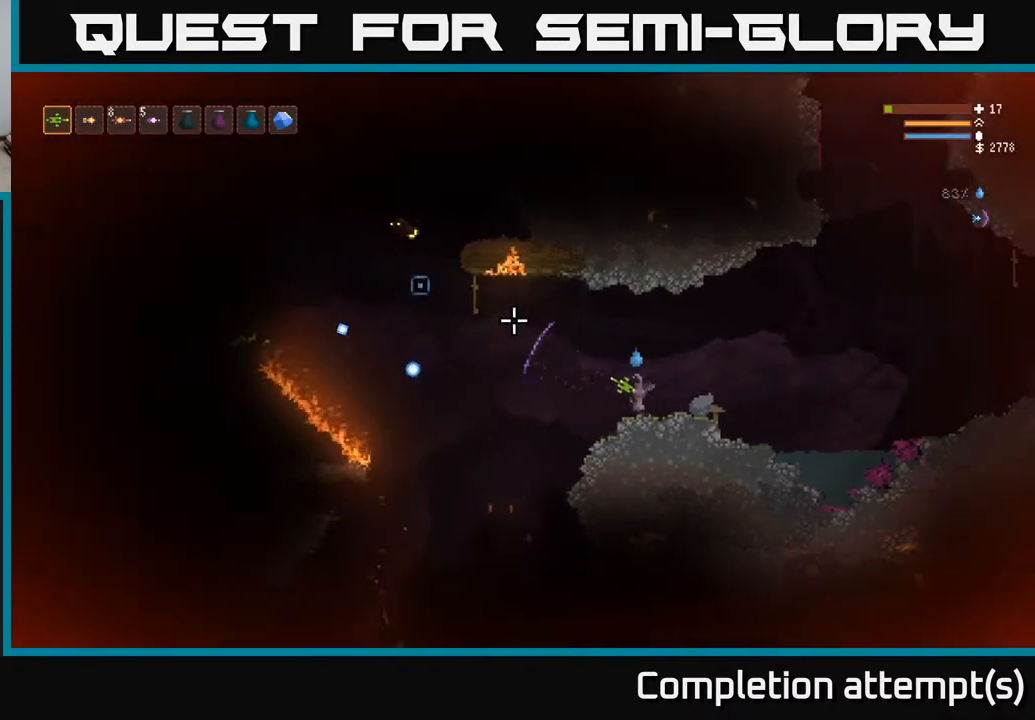
{"buttons": ["R2"], "left_stick": "center", "right_stick": "up-left", "events": [[117, "left_stick", "center"], [317, "R2", "down"]]}
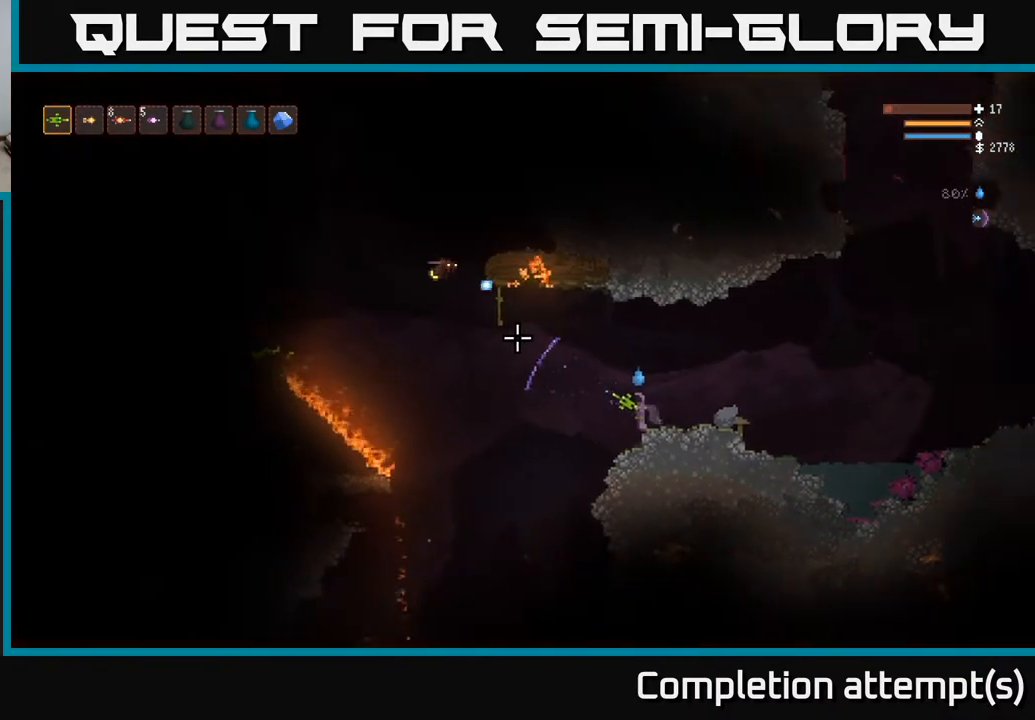
{"buttons": ["L2"], "left_stick": "right", "right_stick": "left", "events": [[150, "R2", "up"], [167, "left_stick", "right"], [417, "right_stick", "left"], [433, "L2", "down"]]}
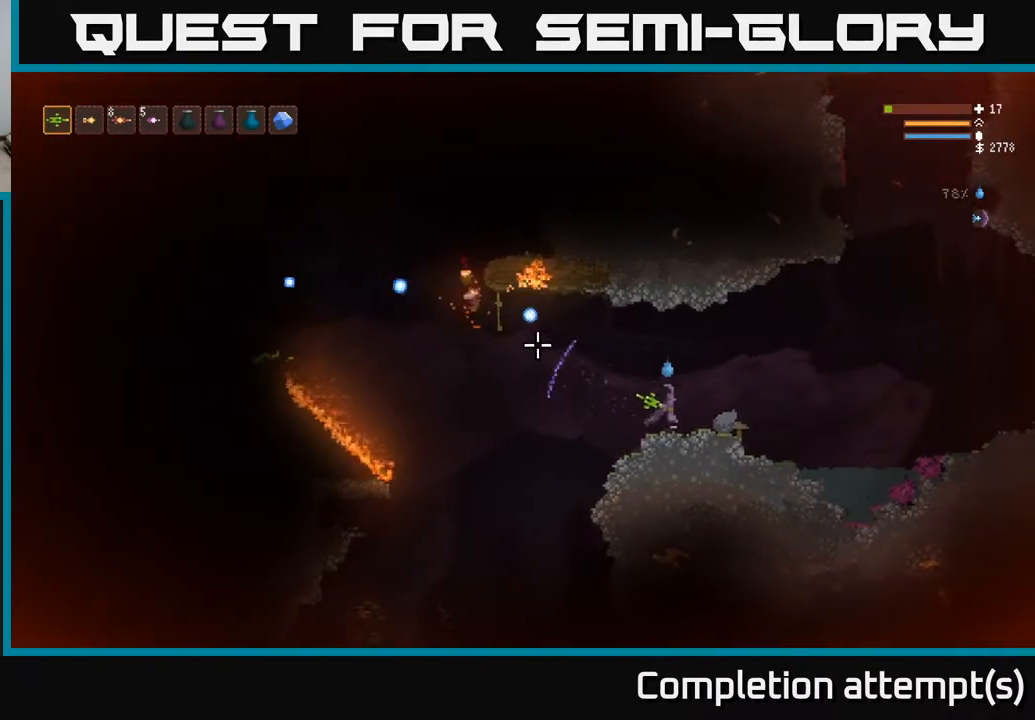
{"buttons": [], "left_stick": "center", "right_stick": "down-left", "events": [[17, "L2", "up"], [117, "left_stick", "center"], [433, "right_stick", "down-left"]]}
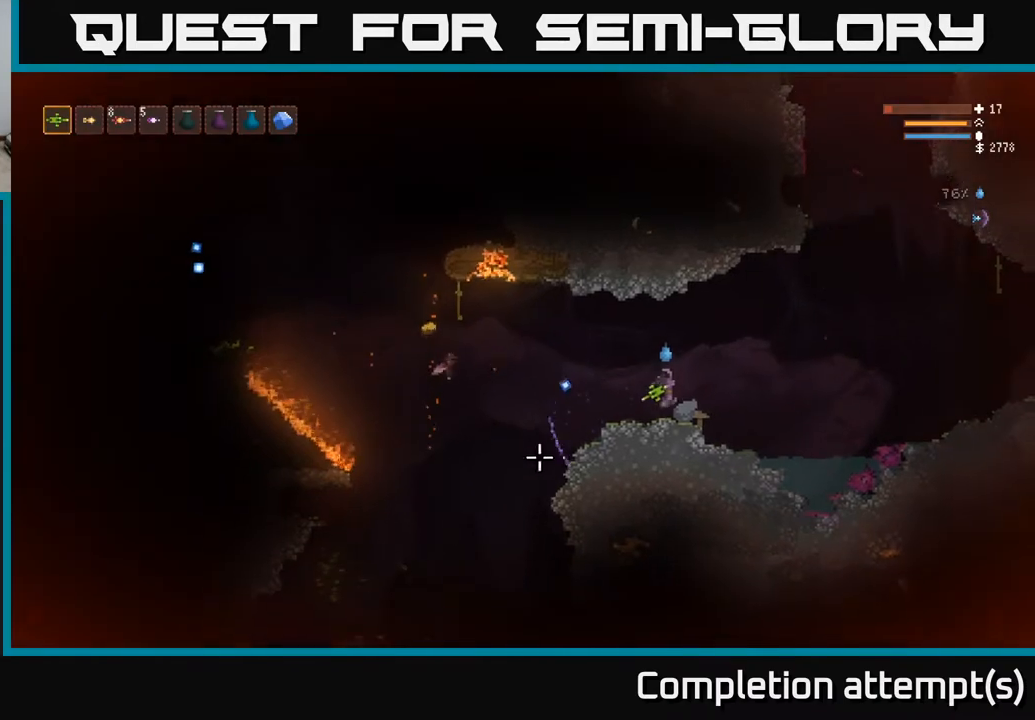
{"buttons": [], "left_stick": "center", "right_stick": "down", "events": [[67, "left_stick", "left"], [250, "right_stick", "down"], [367, "left_stick", "center"]]}
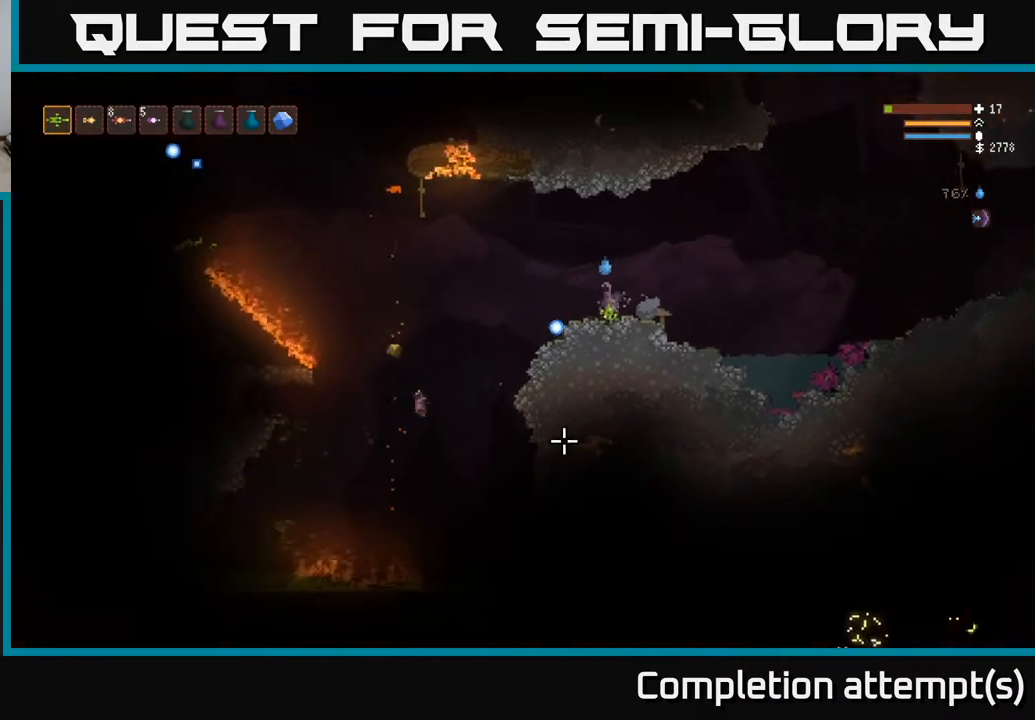
{"buttons": [], "left_stick": "center", "right_stick": "down", "events": []}